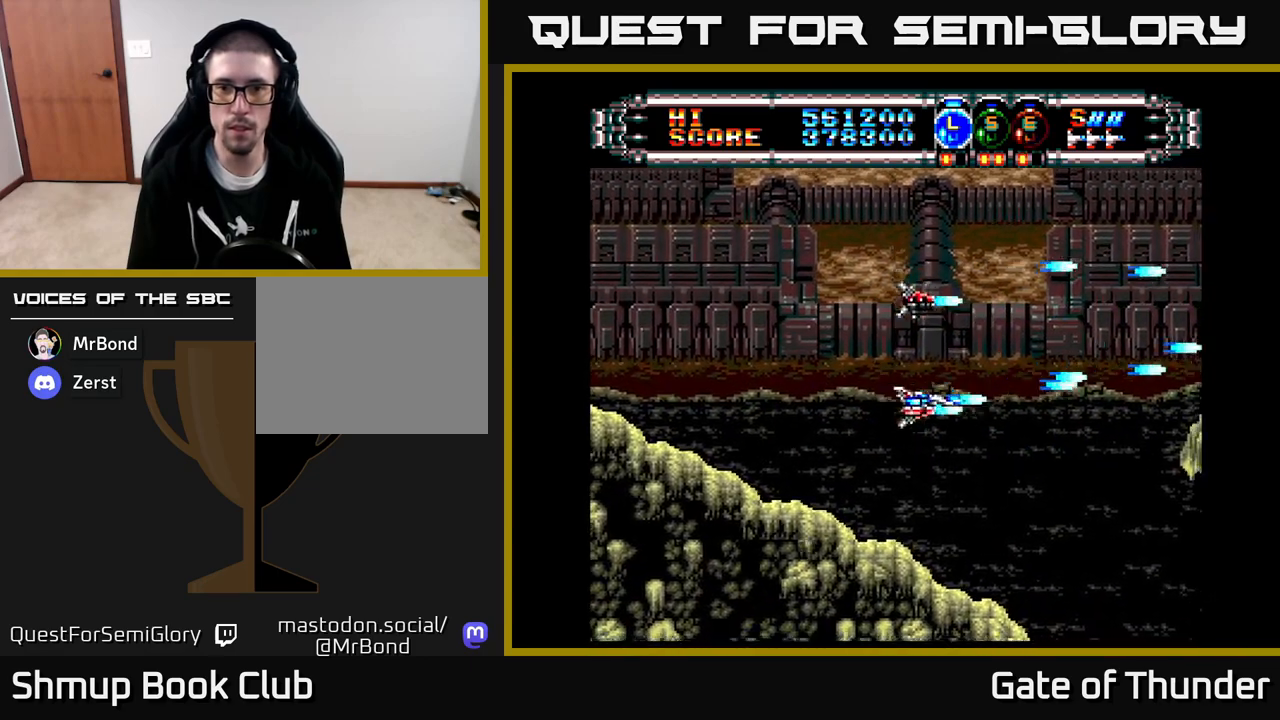
Gameplay with a controller (Xbox layout); each line is a JSON object with the inputs held at the frame after it. "events" lists button and stick changes between this image and that frame as [ms after this image, input, new state], when the widget could be followed in between. Not read: right_stick.
{"buttons": ["X"], "left_stick": "center", "events": [[117, "DPAD_DOWN", "up"], [117, "DPAD_RIGHT", "up"], [217, "A", "down"], [267, "A", "up"], [367, "A", "down"], [467, "A", "up"]]}
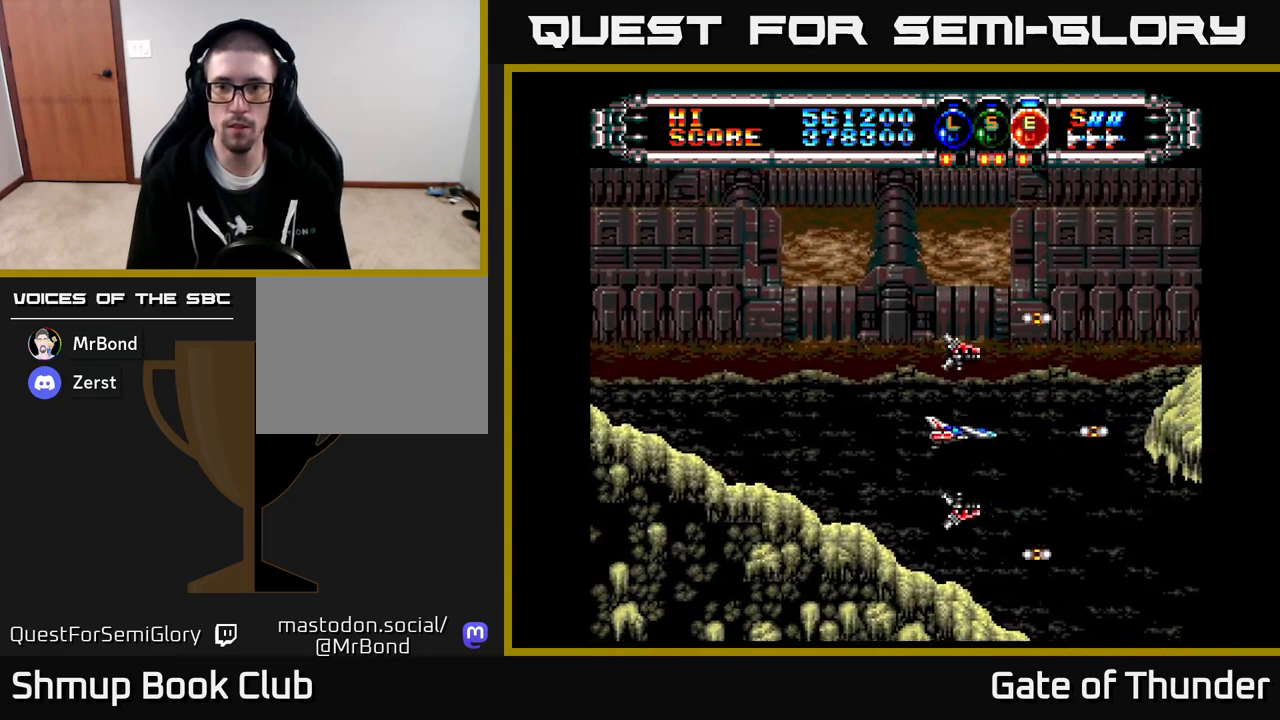
{"buttons": ["X"], "left_stick": "center", "events": [[83, "DPAD_DOWN", "down"], [83, "DPAD_RIGHT", "down"], [100, "DPAD_RIGHT", "up"], [217, "DPAD_DOWN", "up"]]}
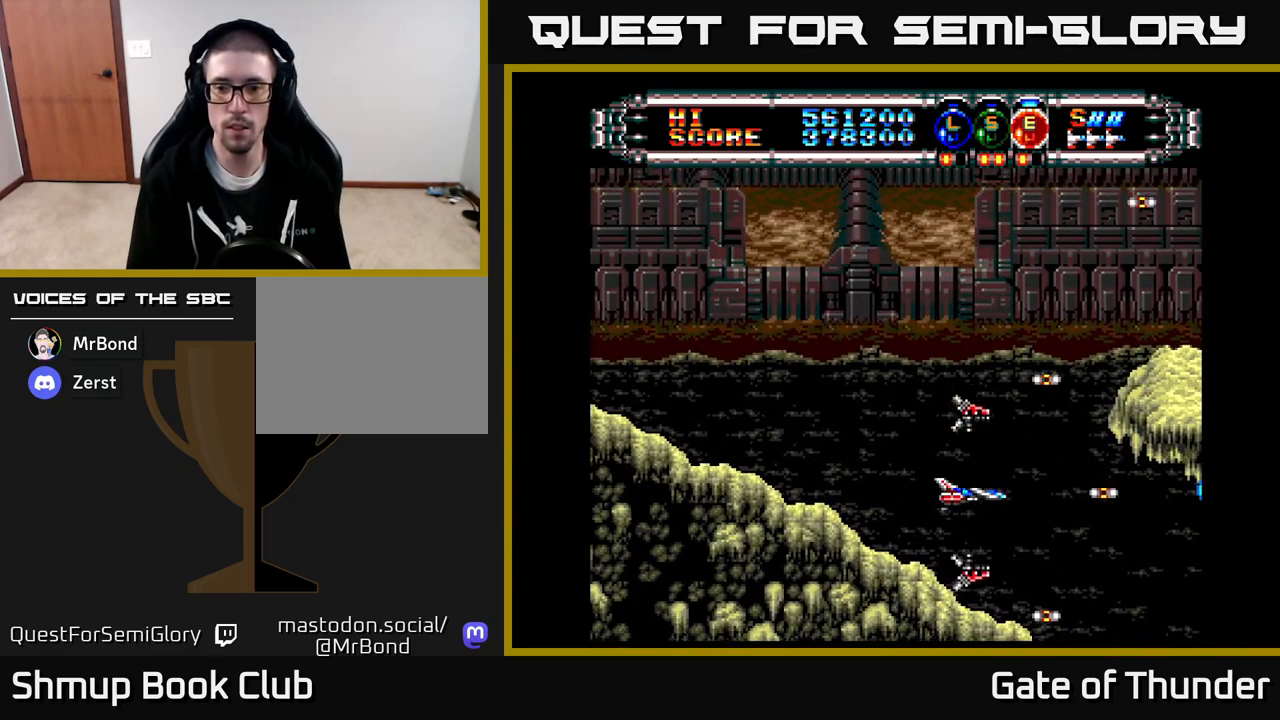
{"buttons": ["X"], "left_stick": "center", "events": []}
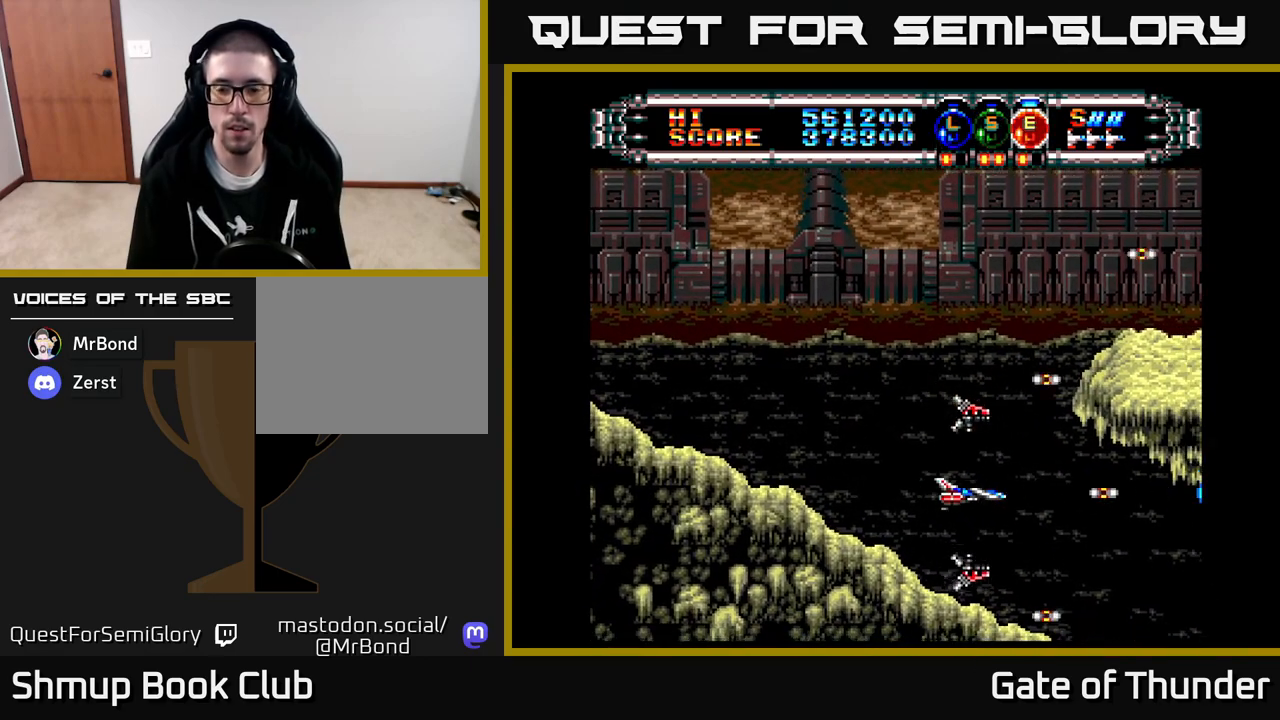
{"buttons": ["X"], "left_stick": "center", "events": []}
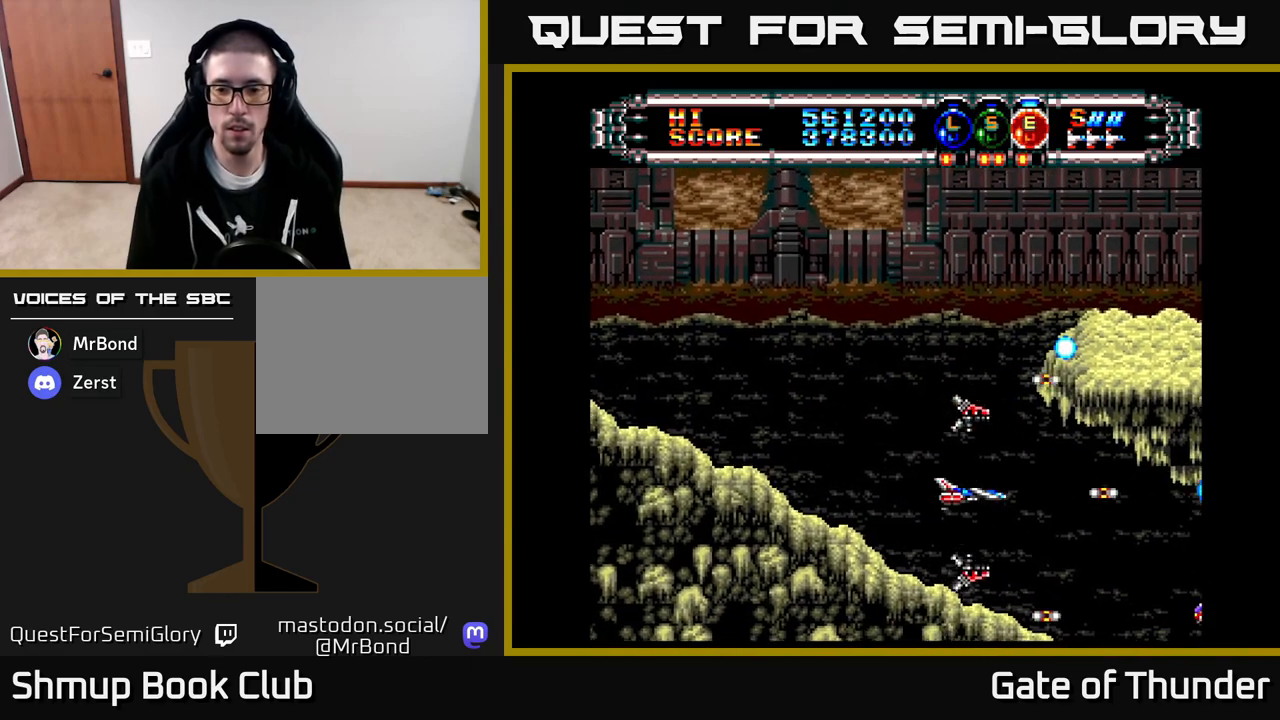
{"buttons": ["X"], "left_stick": "center", "events": [[117, "DPAD_UP", "down"], [167, "DPAD_UP", "up"]]}
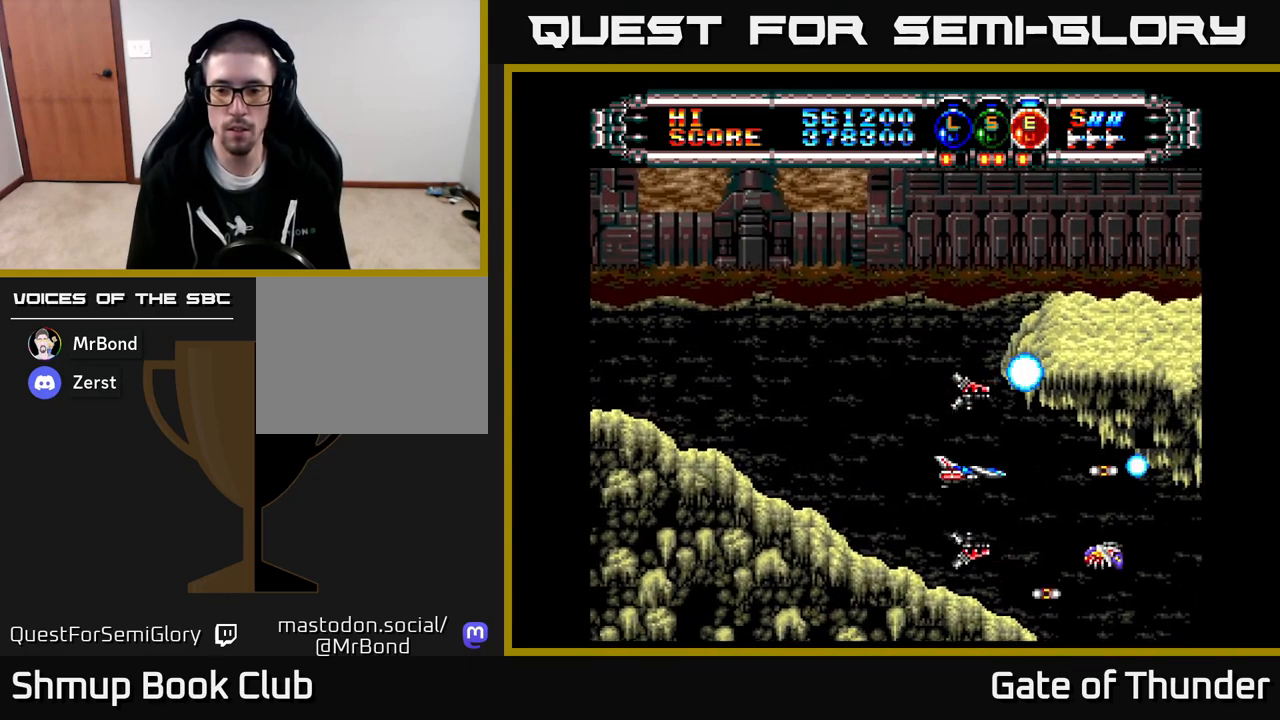
{"buttons": ["X", "DPAD_UP", "DPAD_LEFT"], "left_stick": "center", "events": [[183, "DPAD_LEFT", "down"], [267, "DPAD_UP", "down"]]}
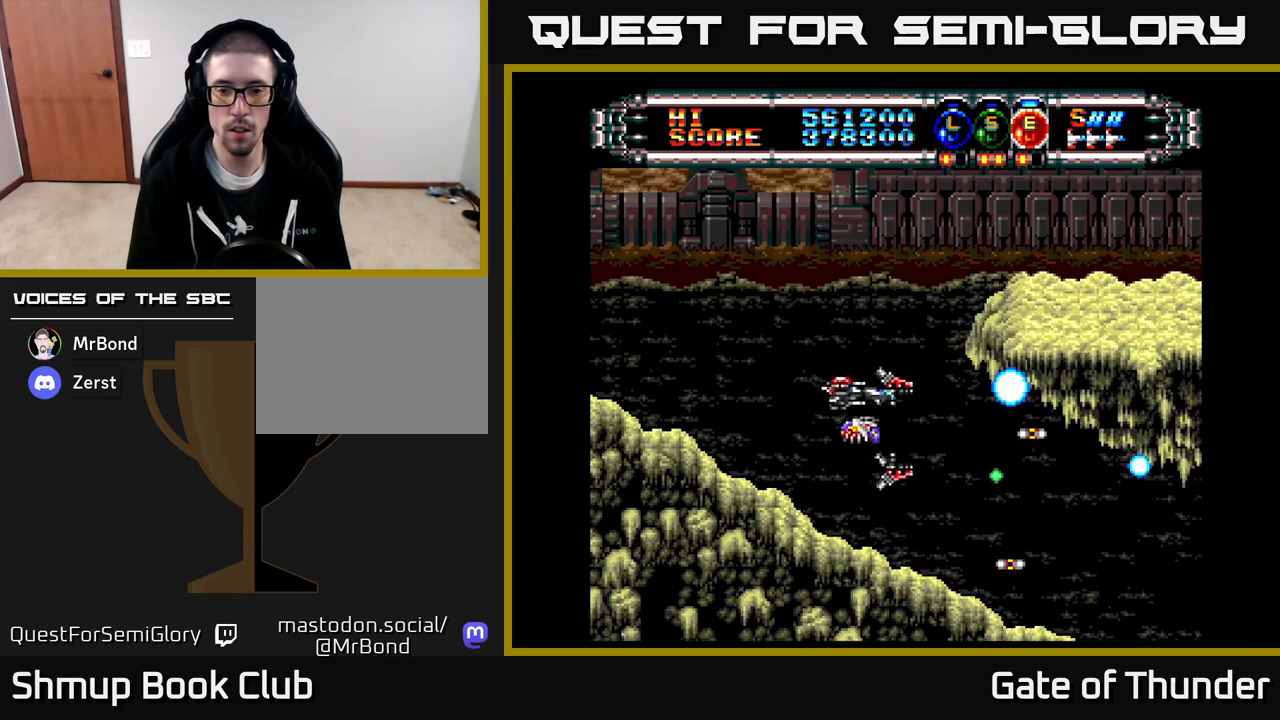
{"buttons": ["X", "DPAD_DOWN"], "left_stick": "center", "events": [[183, "DPAD_LEFT", "up"], [283, "DPAD_UP", "up"], [317, "DPAD_DOWN", "down"]]}
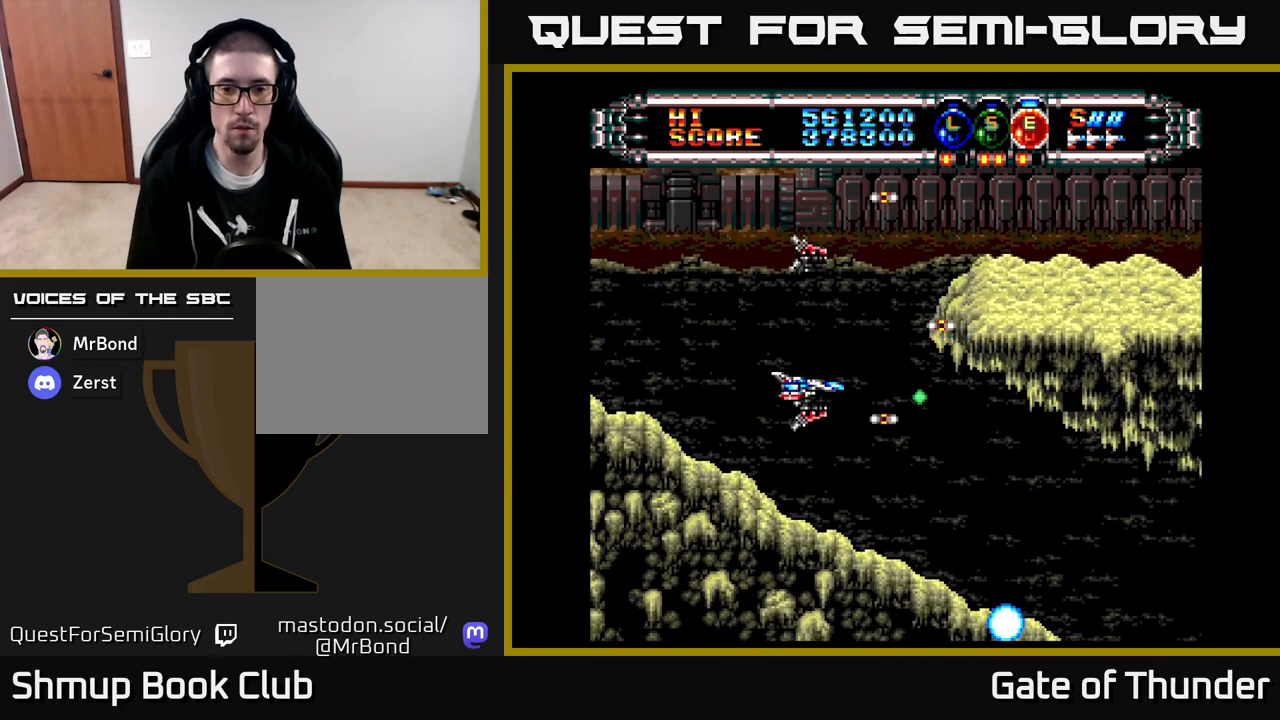
{"buttons": ["X"], "left_stick": "center", "events": [[150, "DPAD_RIGHT", "down"], [167, "DPAD_DOWN", "up"], [217, "A", "down"], [333, "A", "up"], [400, "DPAD_RIGHT", "up"]]}
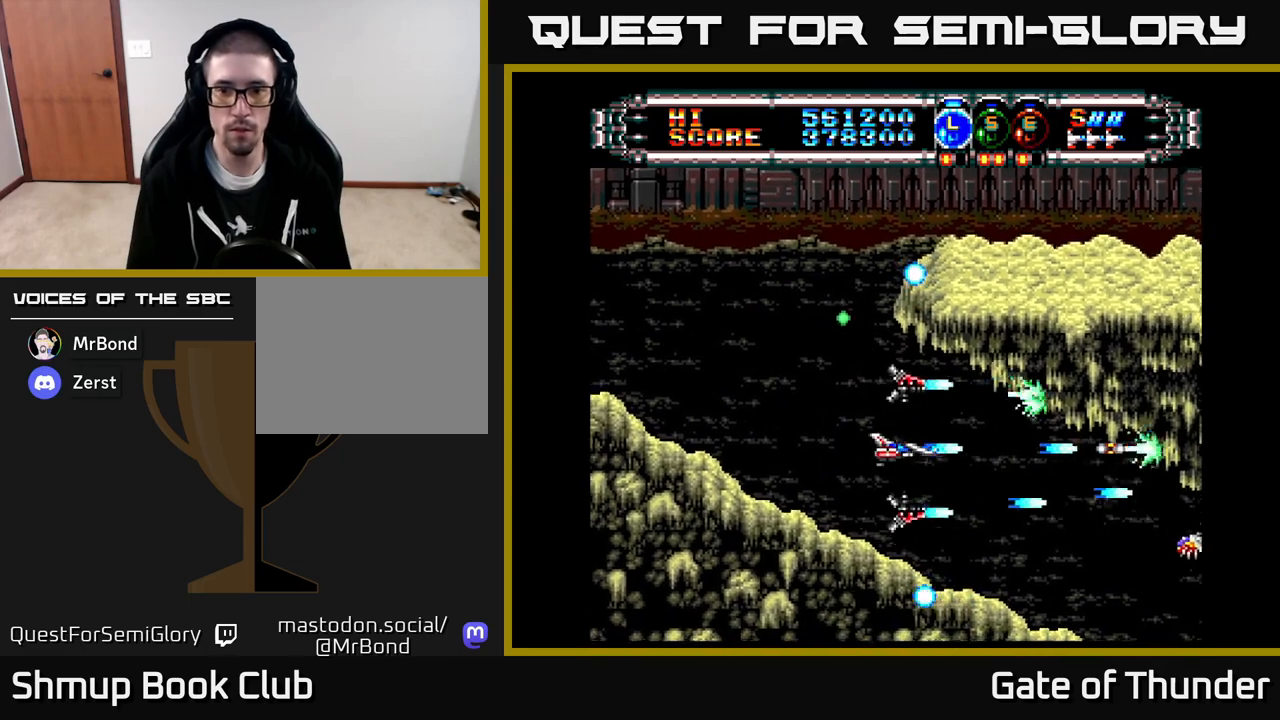
{"buttons": ["X"], "left_stick": "center", "events": [[100, "DPAD_DOWN", "down"], [117, "DPAD_RIGHT", "down"], [167, "DPAD_DOWN", "up"], [283, "DPAD_RIGHT", "up"]]}
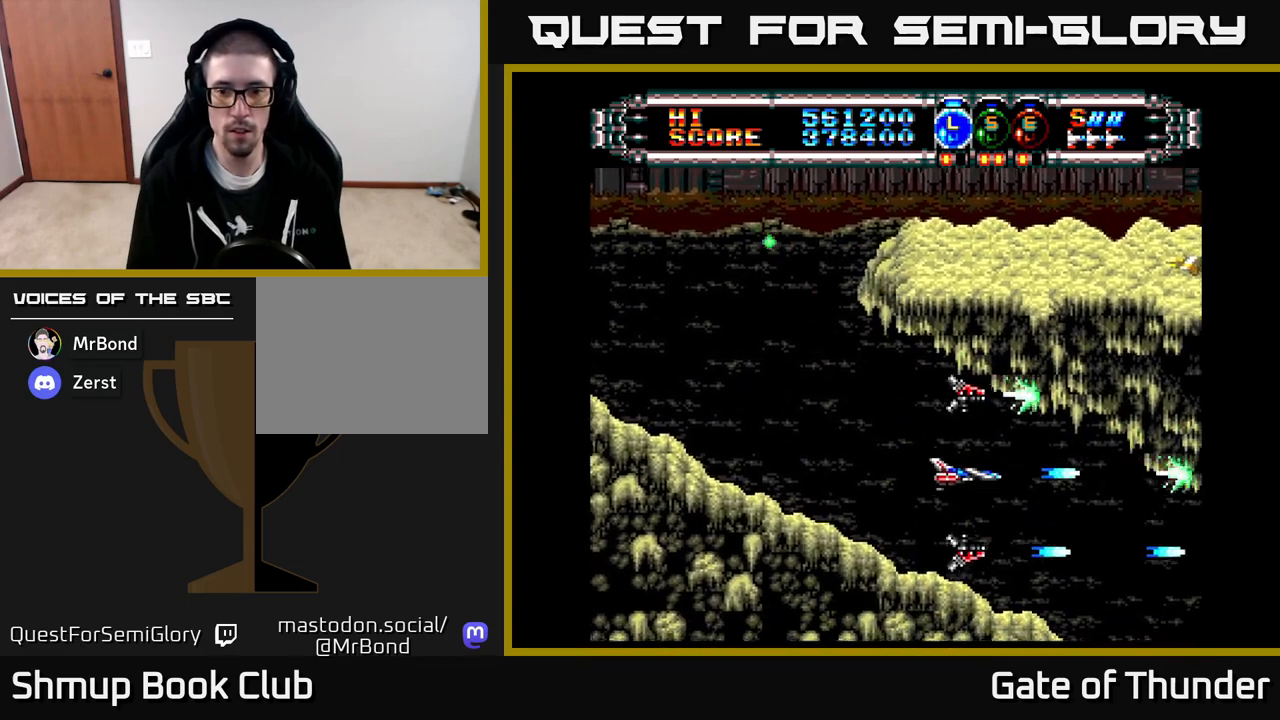
{"buttons": ["X"], "left_stick": "center", "events": []}
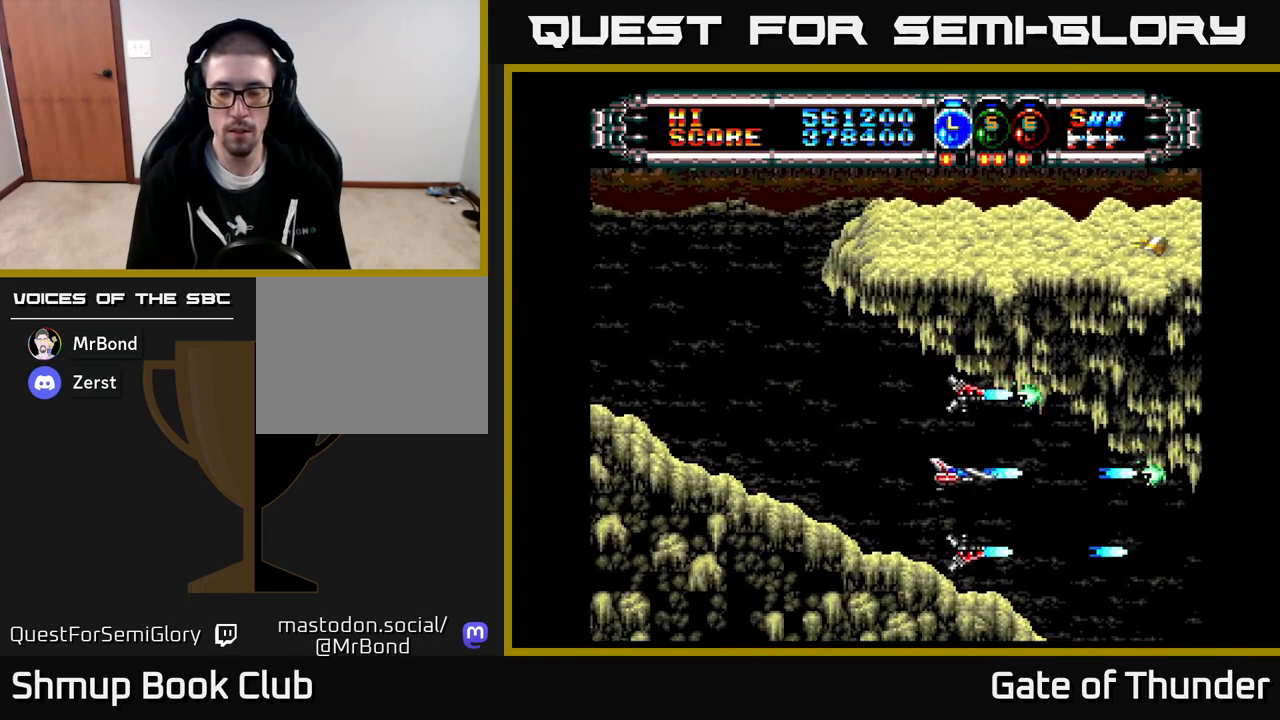
{"buttons": ["X"], "left_stick": "center", "events": [[250, "DPAD_DOWN", "down"], [283, "DPAD_DOWN", "up"]]}
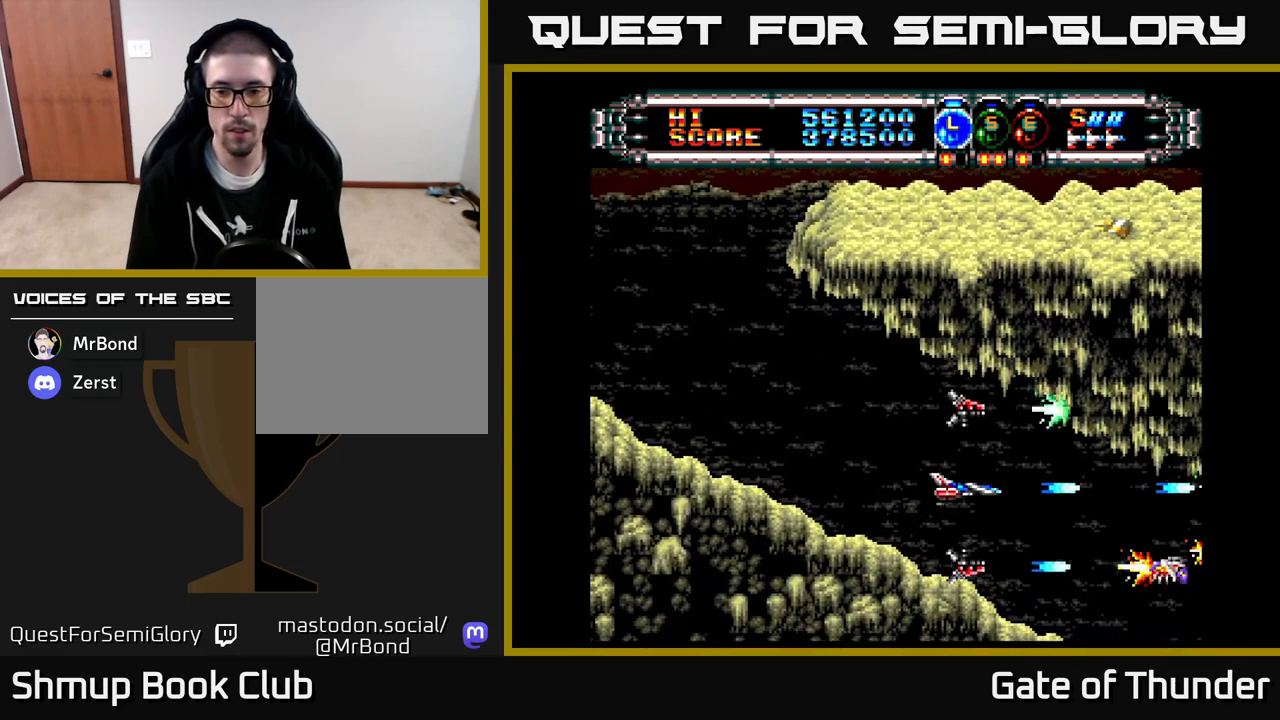
{"buttons": ["X"], "left_stick": "center", "events": []}
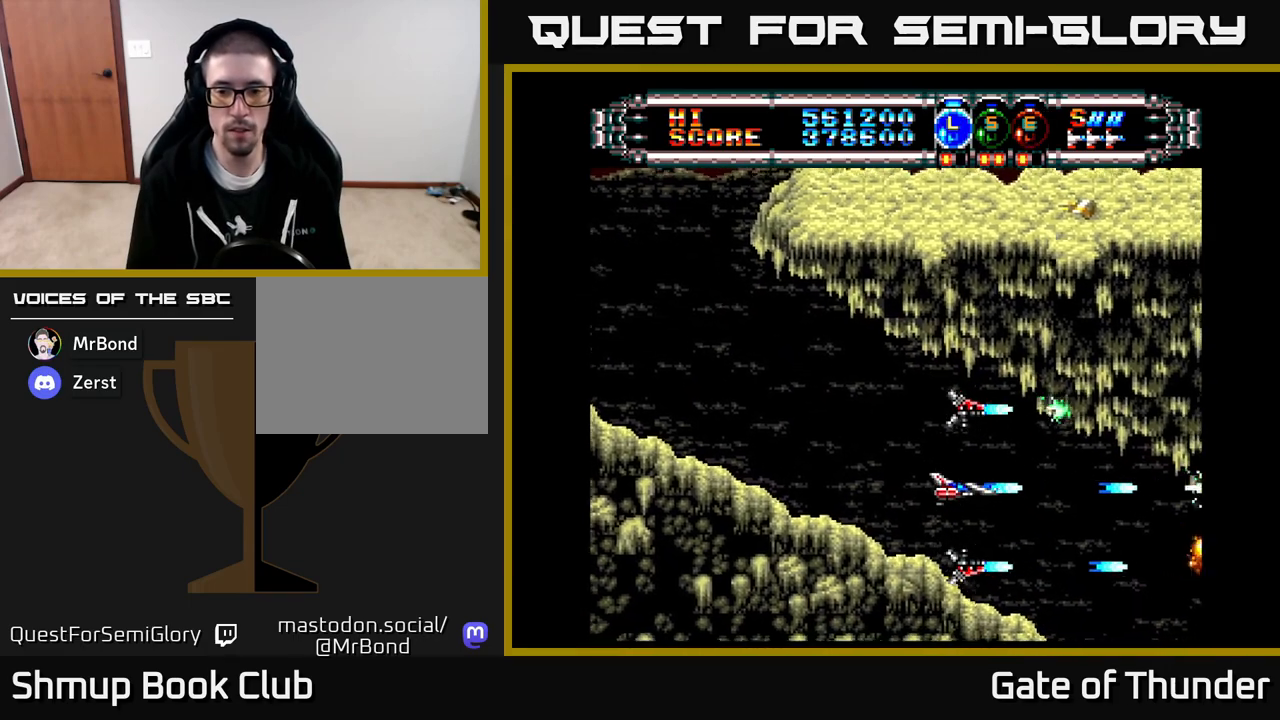
{"buttons": ["X"], "left_stick": "center", "events": []}
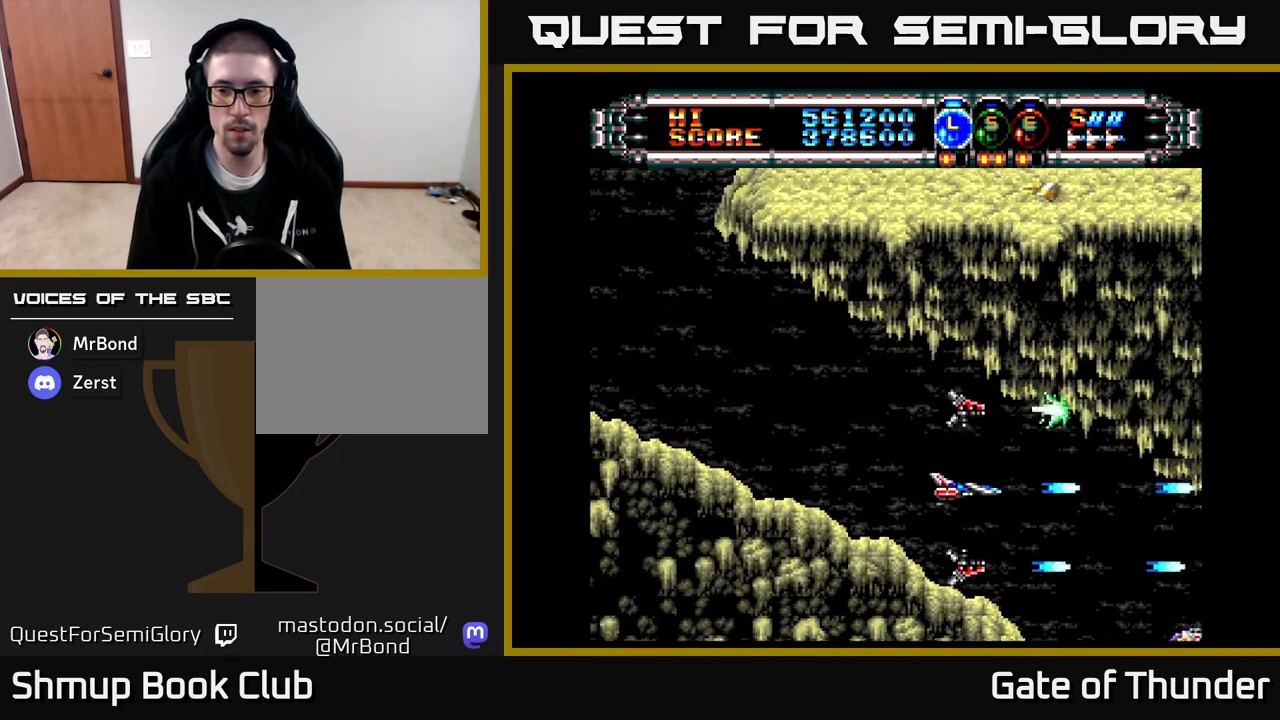
{"buttons": ["X"], "left_stick": "center", "events": []}
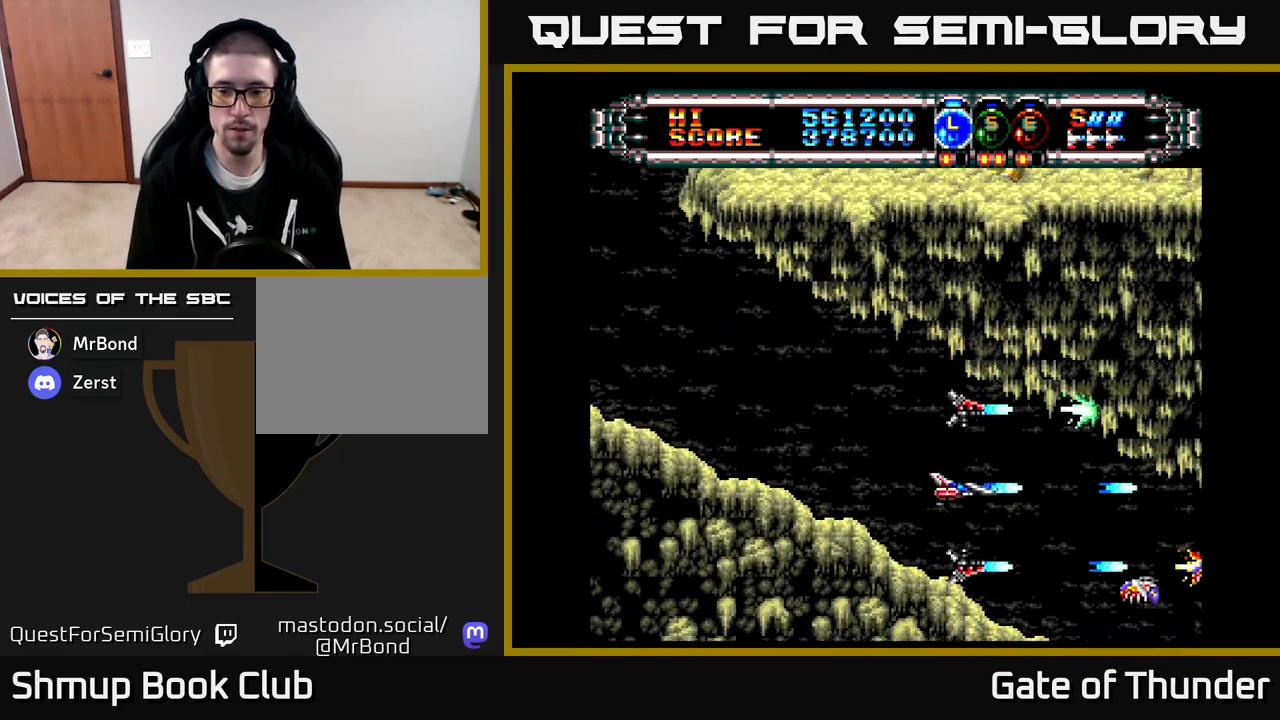
{"buttons": ["X"], "left_stick": "center", "events": []}
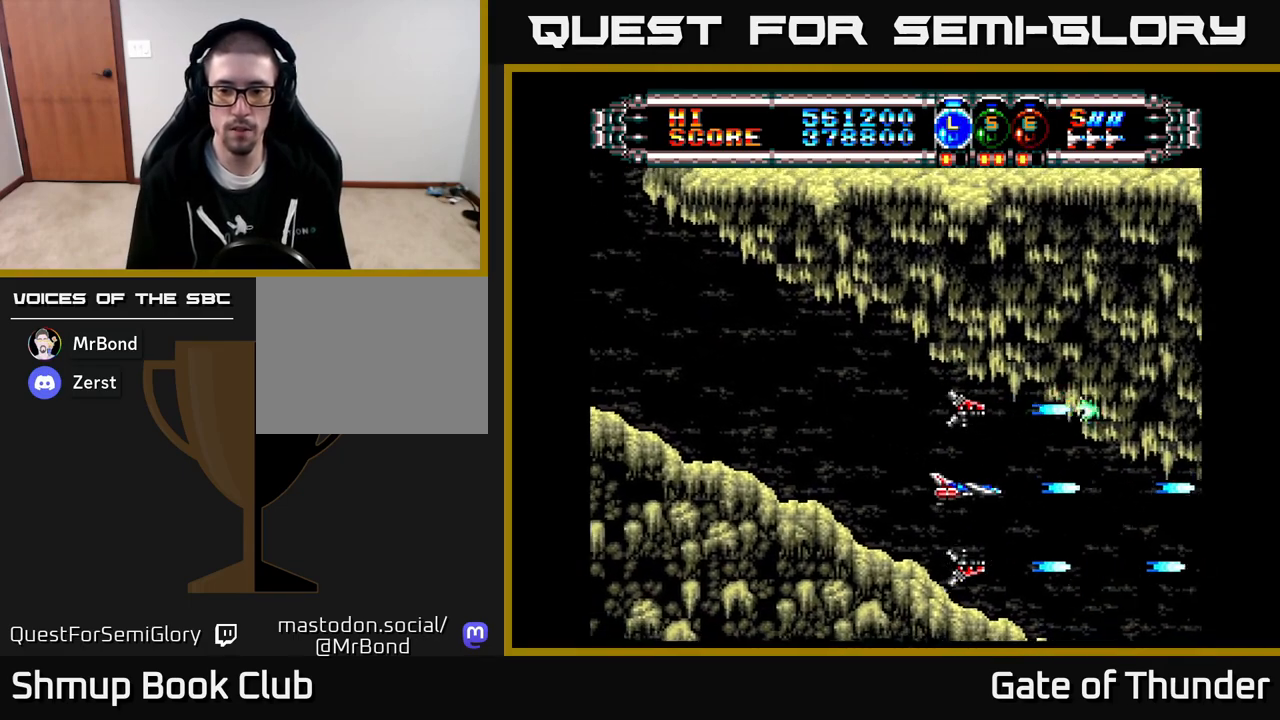
{"buttons": ["X"], "left_stick": "center", "events": []}
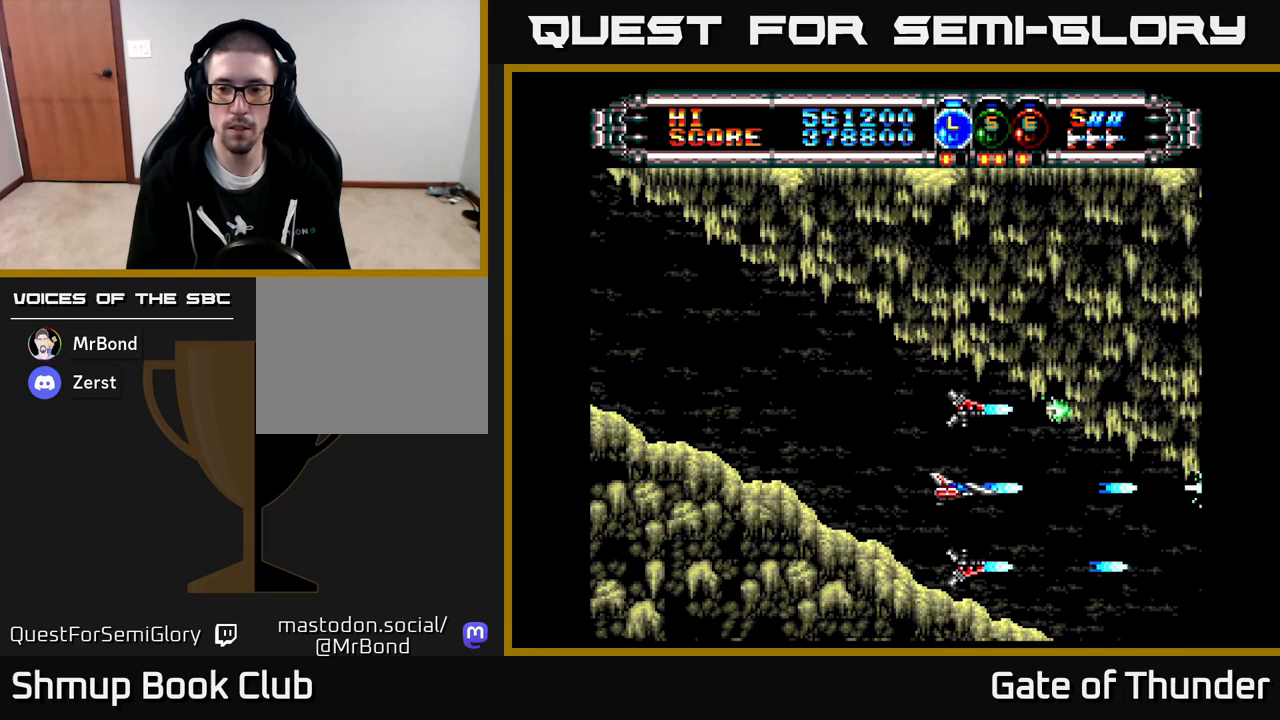
{"buttons": ["X"], "left_stick": "center", "events": []}
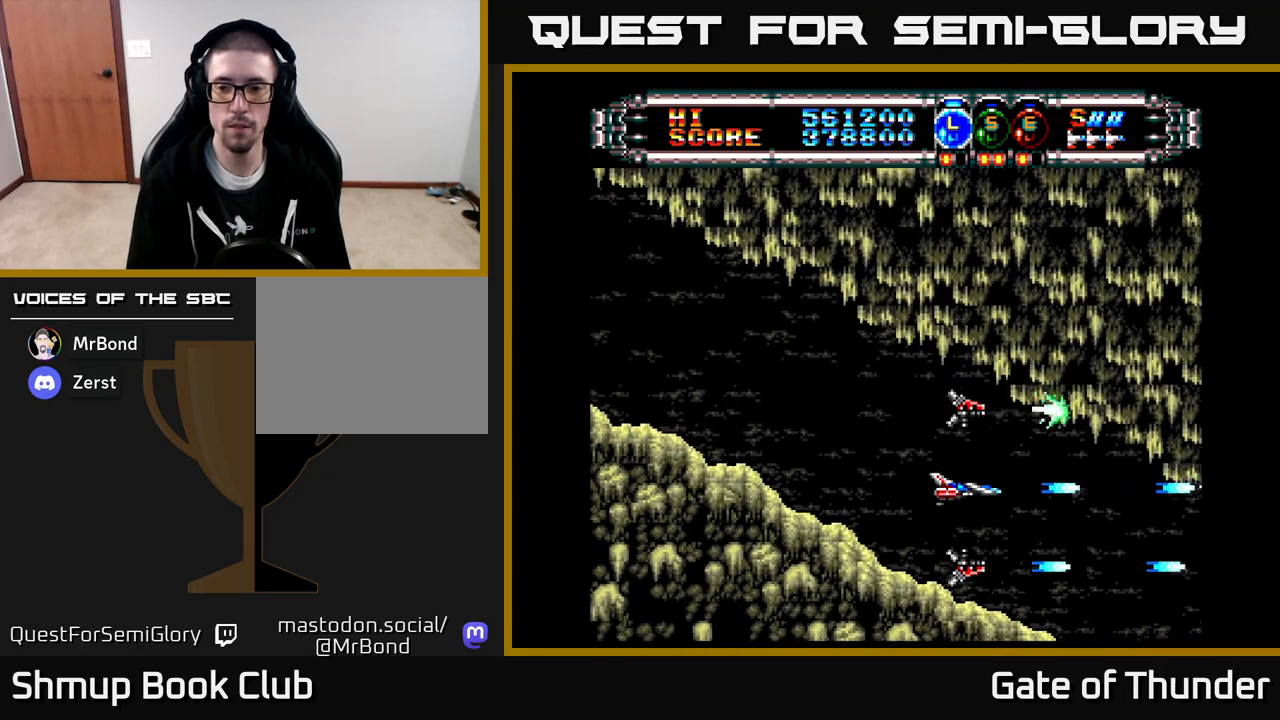
{"buttons": ["X"], "left_stick": "center", "events": []}
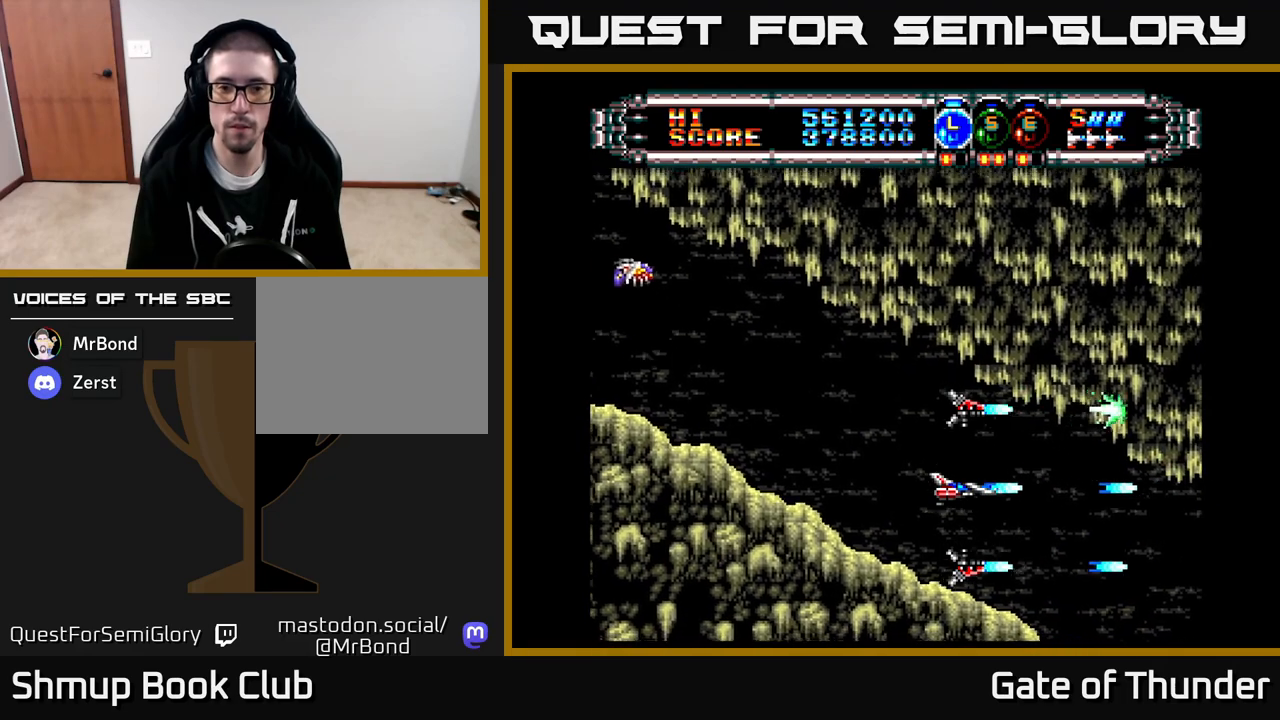
{"buttons": ["X"], "left_stick": "center", "events": [[250, "X", "up"], [317, "X", "down"], [383, "X", "up"], [450, "X", "down"]]}
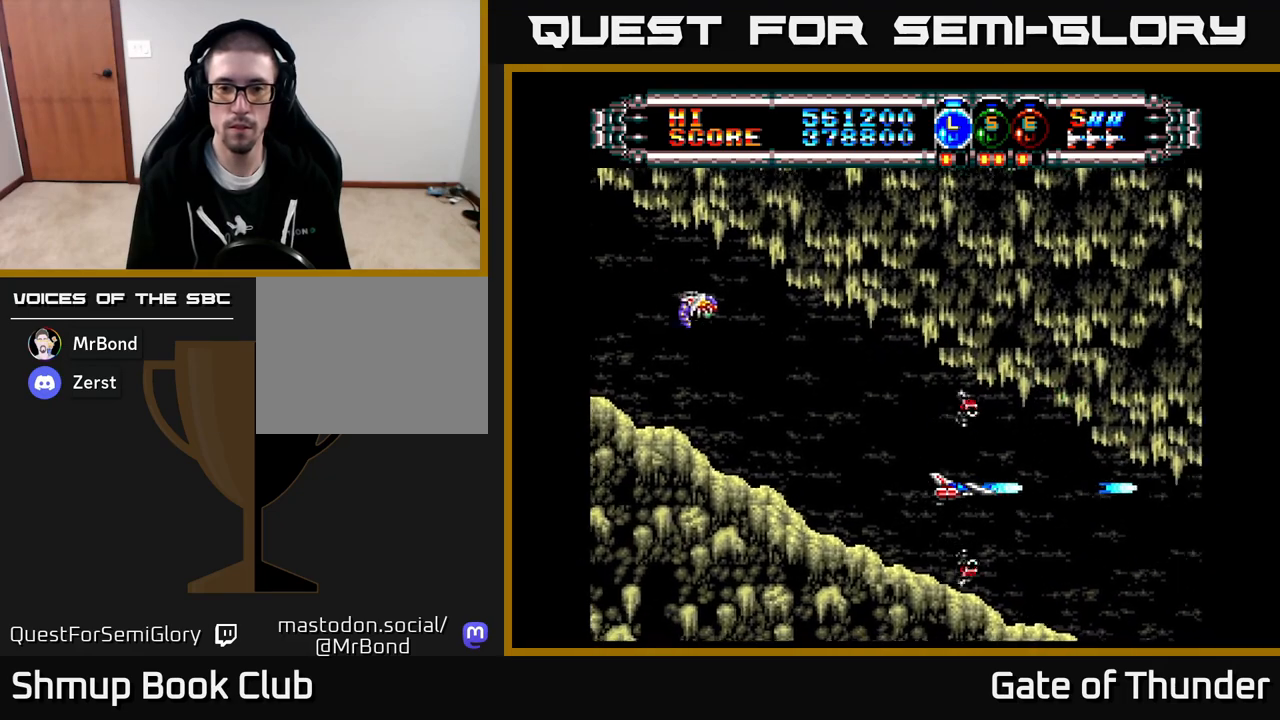
{"buttons": ["X"], "left_stick": "center", "events": [[50, "DPAD_LEFT", "down"], [67, "DPAD_UP", "down"], [267, "DPAD_LEFT", "up"], [317, "DPAD_UP", "up"]]}
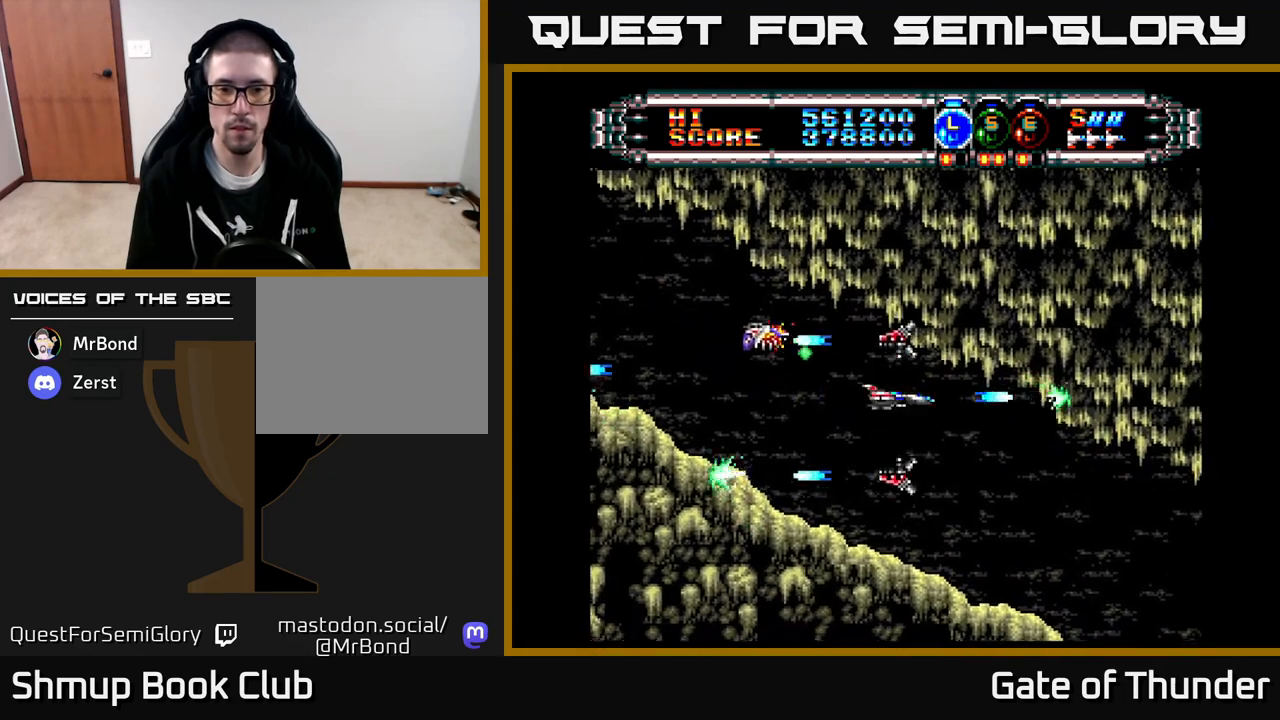
{"buttons": ["X"], "left_stick": "center", "events": [[183, "DPAD_DOWN", "down"], [233, "DPAD_RIGHT", "down"], [333, "DPAD_DOWN", "up"], [350, "DPAD_RIGHT", "up"]]}
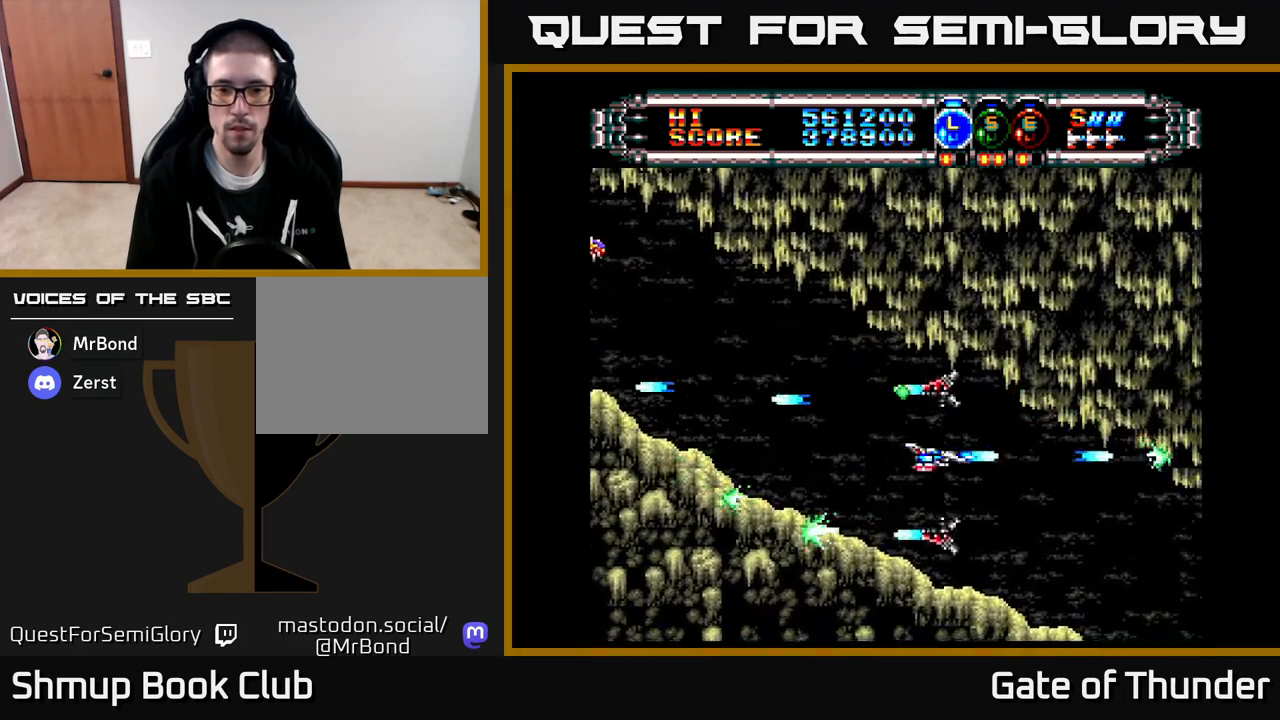
{"buttons": ["X"], "left_stick": "center", "events": []}
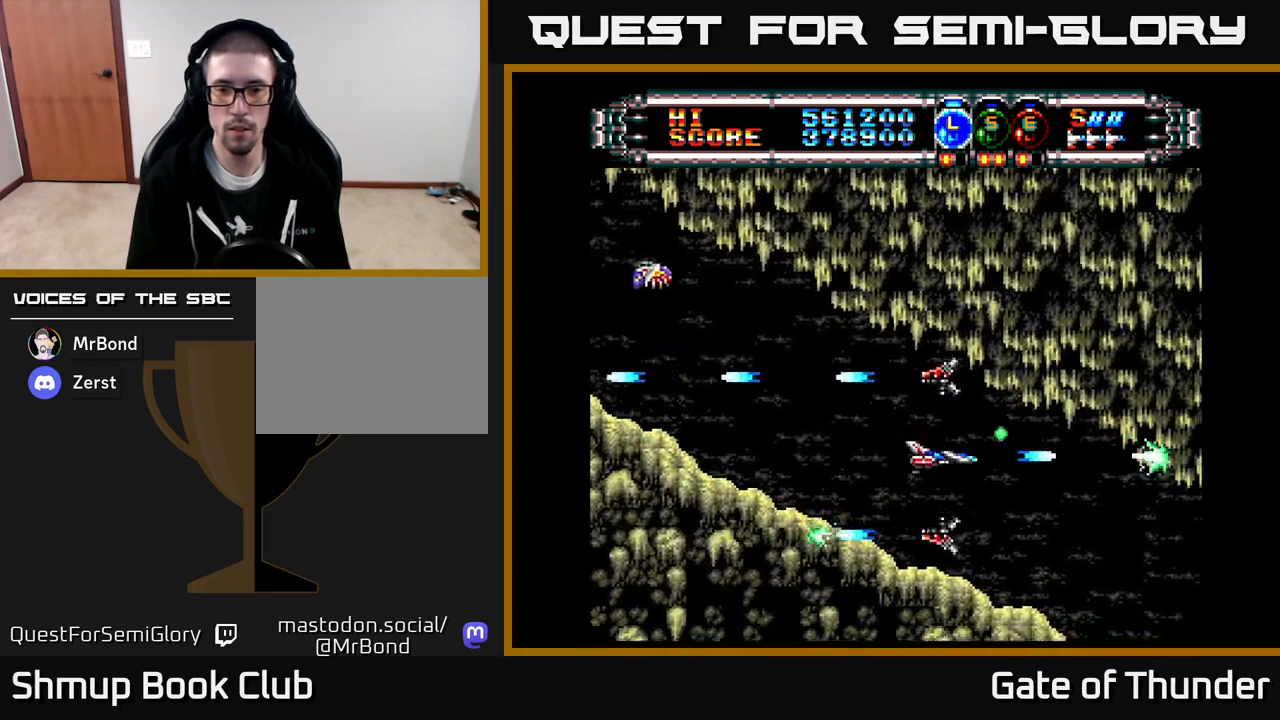
{"buttons": ["X"], "left_stick": "center", "events": [[217, "DPAD_LEFT", "down"], [233, "DPAD_UP", "down"], [433, "DPAD_UP", "up"], [467, "DPAD_LEFT", "up"]]}
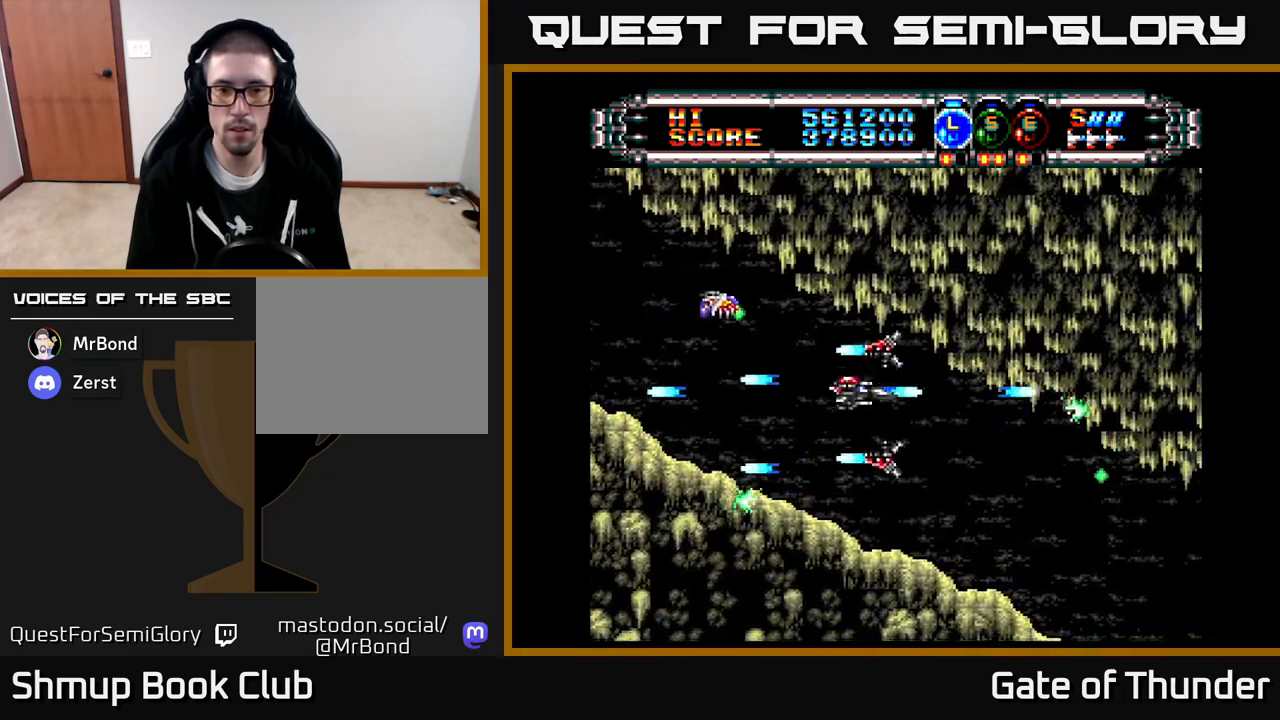
{"buttons": ["X", "DPAD_DOWN", "DPAD_RIGHT"], "left_stick": "center", "events": [[367, "DPAD_DOWN", "down"], [383, "DPAD_RIGHT", "down"]]}
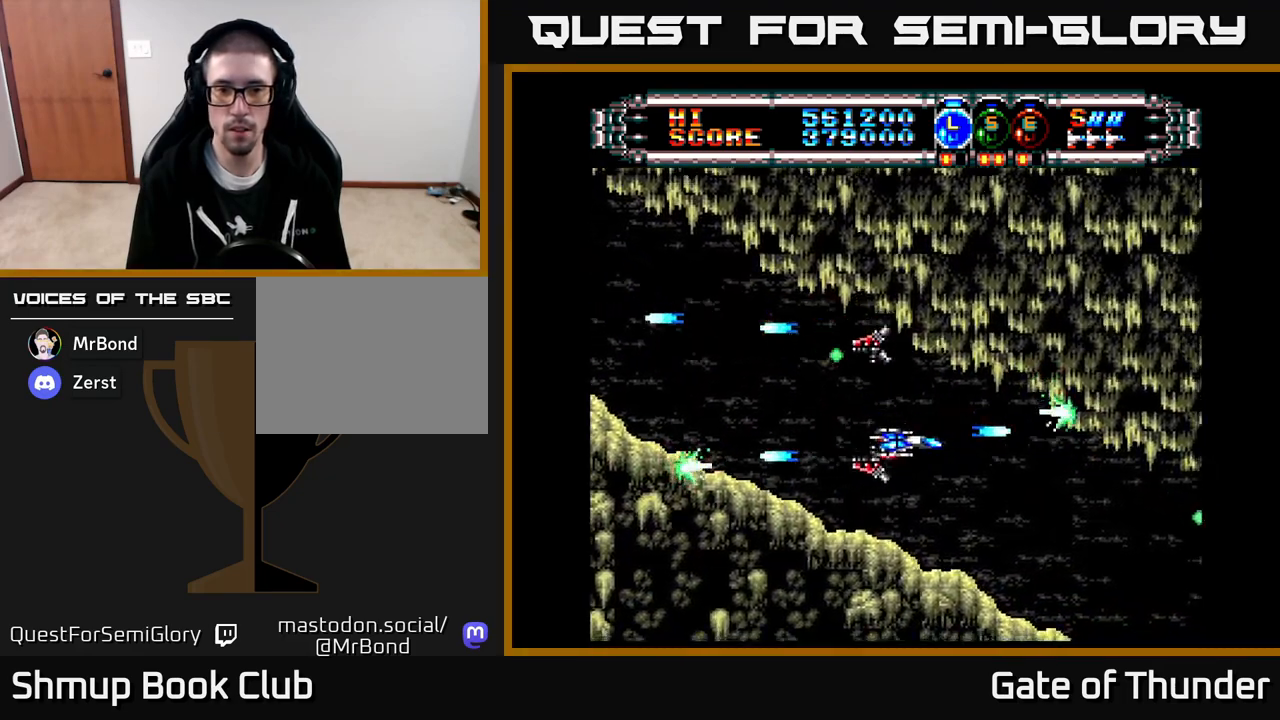
{"buttons": ["X"], "left_stick": "center", "events": [[33, "DPAD_RIGHT", "up"], [50, "DPAD_DOWN", "up"]]}
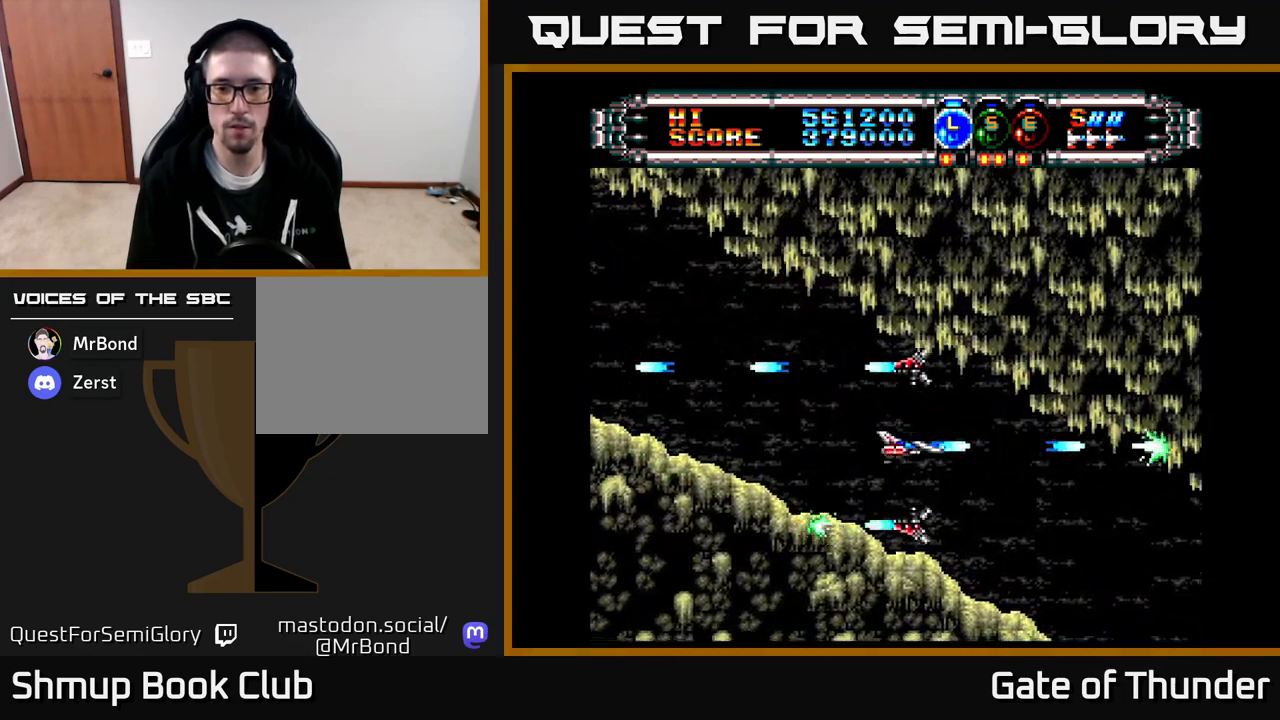
{"buttons": ["X"], "left_stick": "center", "events": []}
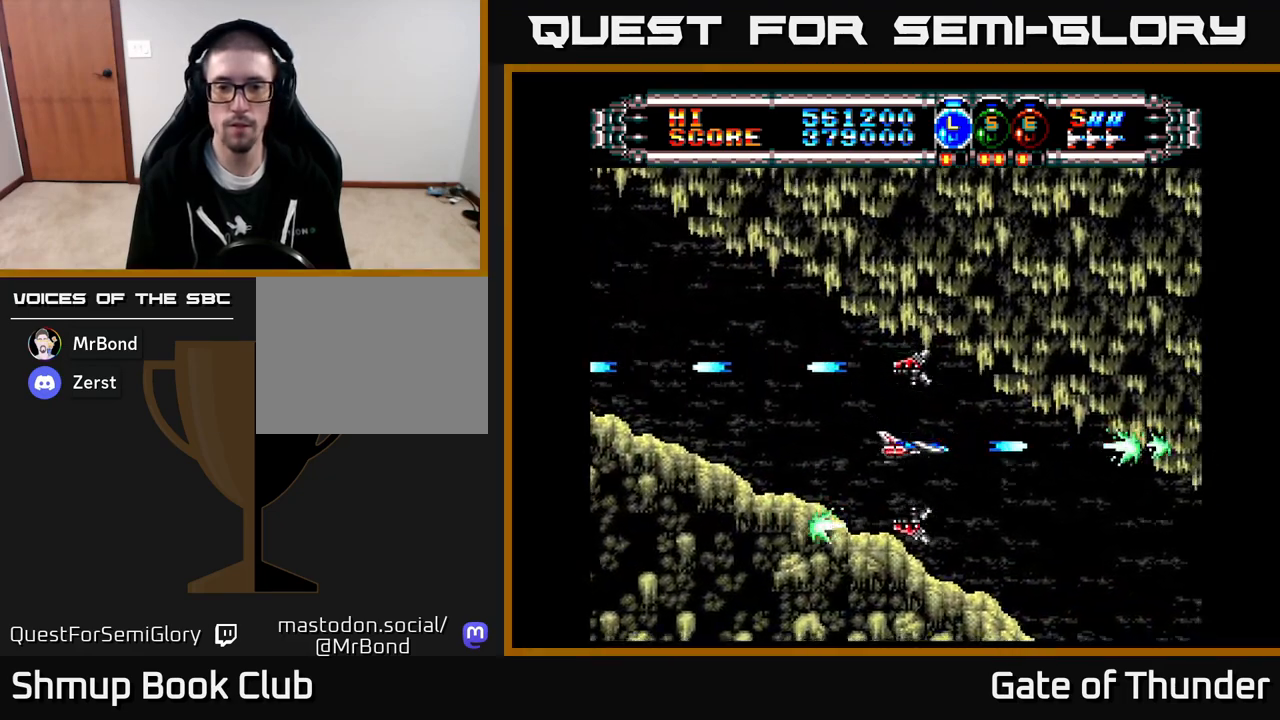
{"buttons": ["X"], "left_stick": "center", "events": []}
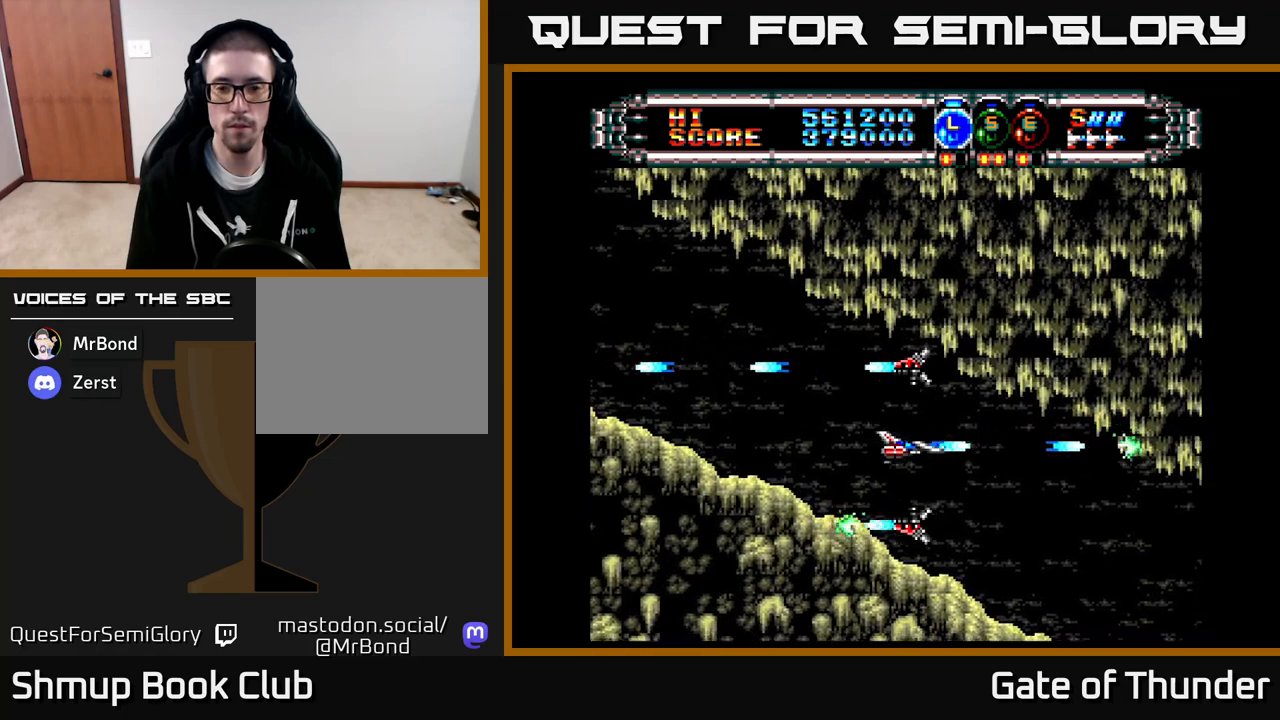
{"buttons": ["X"], "left_stick": "center", "events": []}
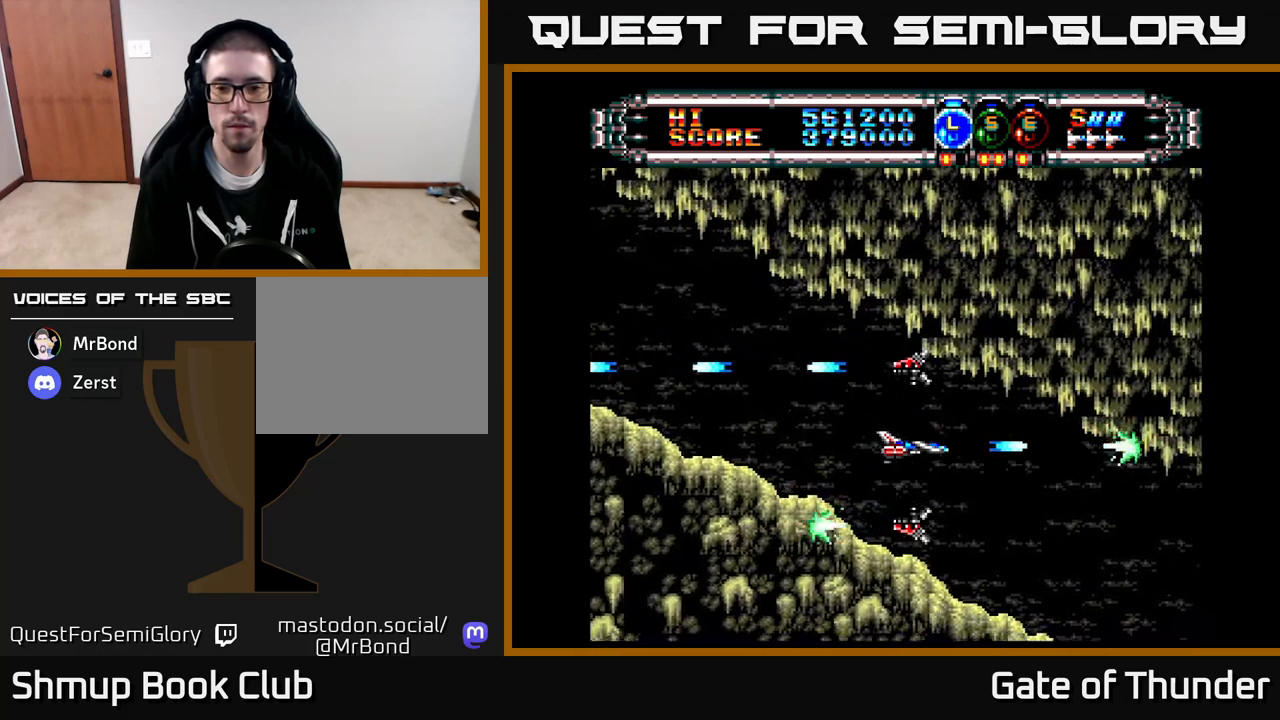
{"buttons": [], "left_stick": "center", "events": [[267, "X", "up"]]}
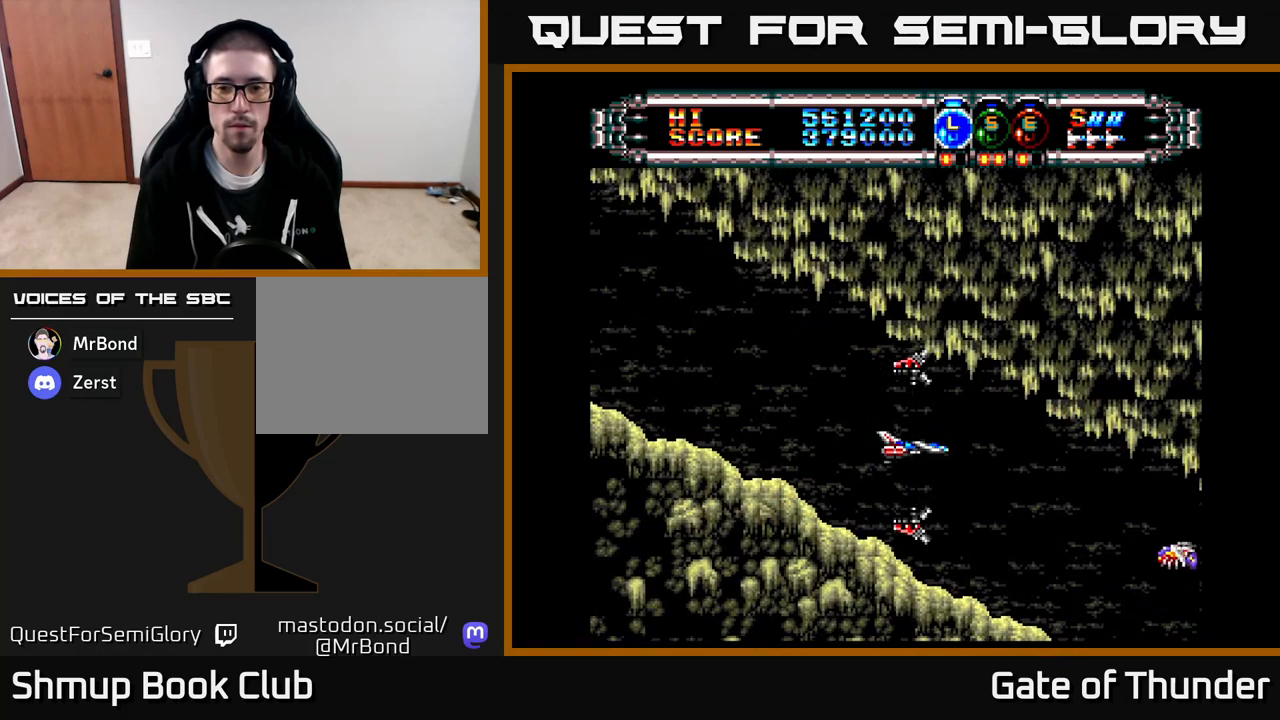
{"buttons": ["X", "DPAD_DOWN"], "left_stick": "center", "events": [[233, "X", "down"], [450, "DPAD_DOWN", "down"]]}